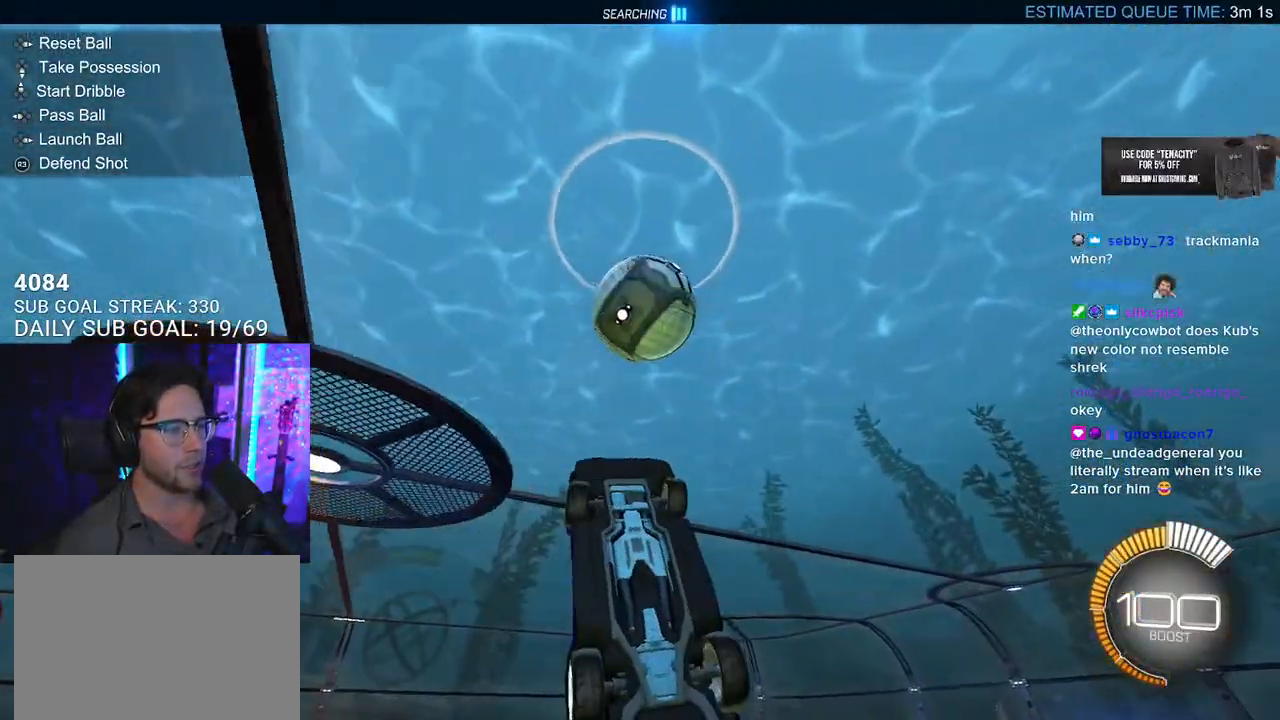
Gameplay with a controller (PlayStation layout); each line is a JSON object with the inputs held at the frame after it. "events" lists button and stick changes between this image and that frame as [ms after this image, input, new state], when the widget could be followed in between. Not read: L1 R1 START.
{"buttons": ["R2"], "left_stick": "center", "right_stick": "center", "events": [[217, "left_stick", "left"], [250, "L2", "down"], [333, "left_stick", "center"], [367, "L2", "up"]]}
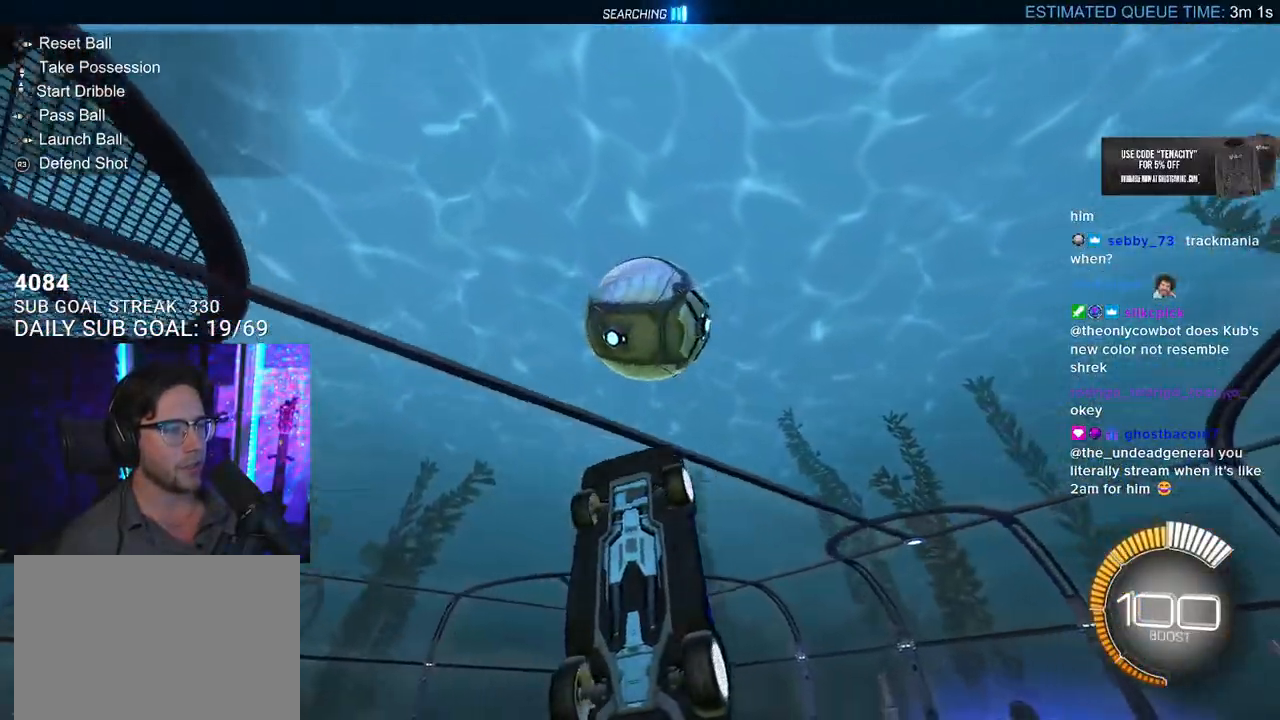
{"buttons": ["R2"], "left_stick": "down", "right_stick": "center", "events": [[50, "left_stick", "down"], [117, "left_stick", "down-left"], [300, "left_stick", "center"], [433, "left_stick", "down"]]}
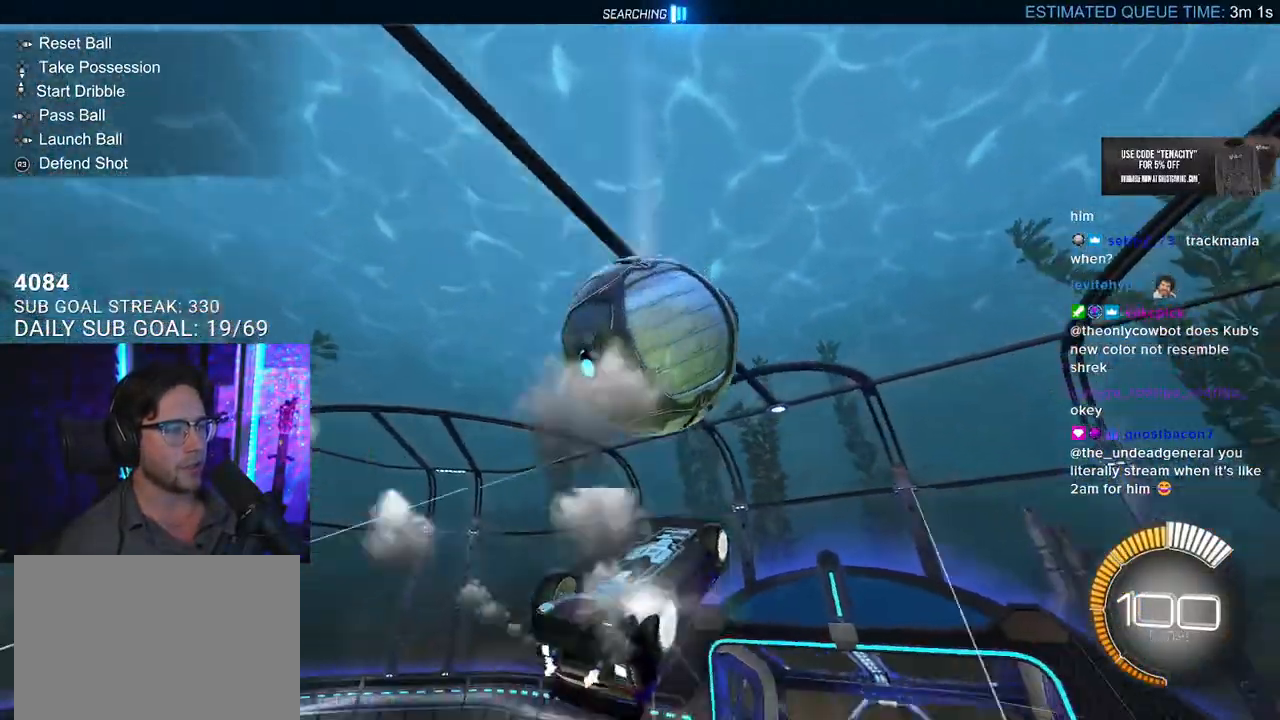
{"buttons": ["R2", "L3"], "left_stick": "down-right", "right_stick": "center", "events": [[117, "left_stick", "up-right"], [283, "L2", "down"], [367, "CROSS", "down"], [433, "L2", "up"], [433, "L3", "down"], [450, "CROSS", "up"], [467, "left_stick", "down-right"]]}
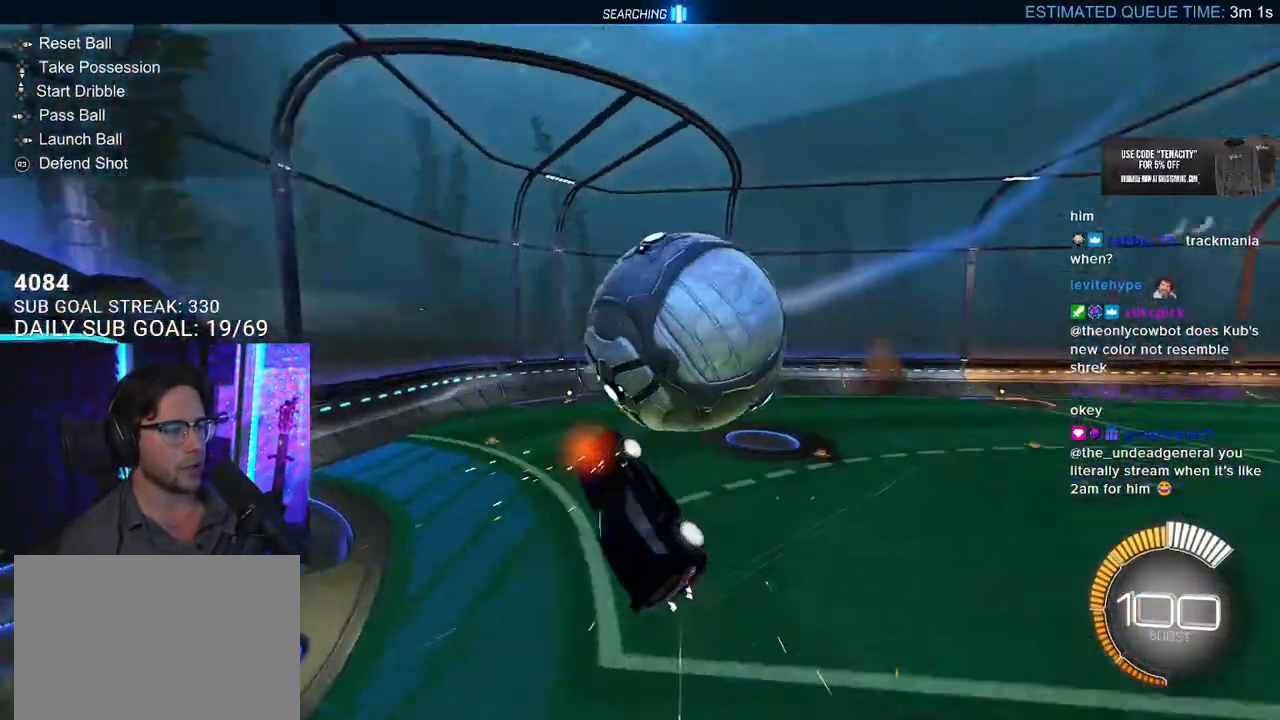
{"buttons": ["R2", "L3"], "left_stick": "down-right", "right_stick": "center", "events": [[117, "left_stick", "right"], [467, "left_stick", "down-right"]]}
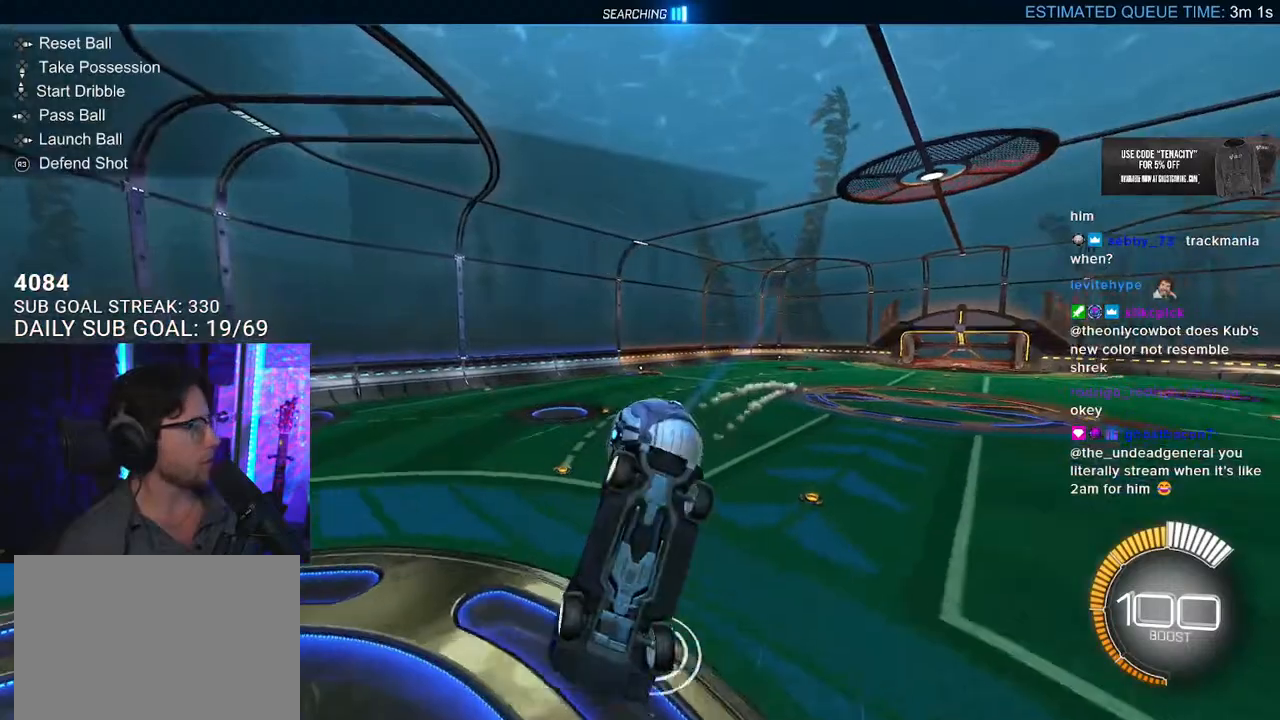
{"buttons": ["DPAD_LEFT"], "left_stick": "center", "right_stick": "center", "events": [[133, "left_stick", "down"], [217, "L3", "up"], [250, "left_stick", "left"], [317, "left_stick", "center"], [333, "DPAD_RIGHT", "down"], [333, "R2", "up"], [400, "DPAD_RIGHT", "up"], [500, "DPAD_LEFT", "down"]]}
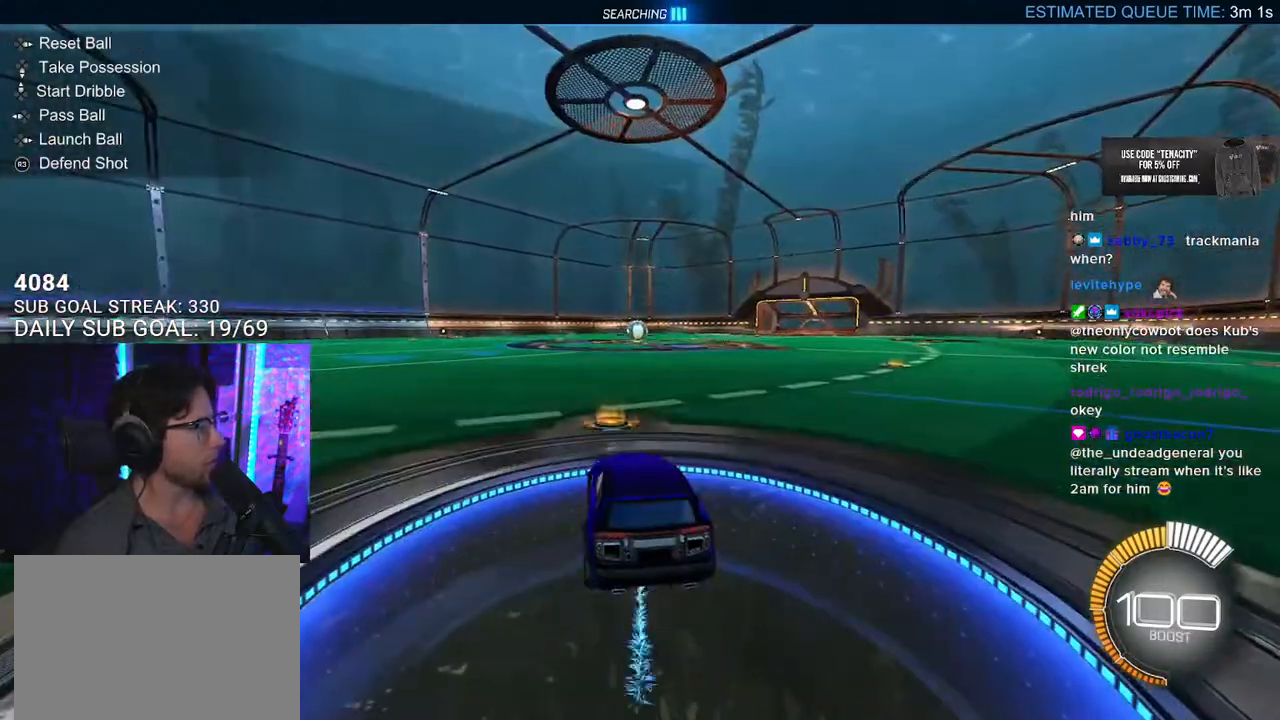
{"buttons": ["R2"], "left_stick": "right", "right_stick": "center", "events": [[83, "DPAD_LEFT", "up"], [117, "R2", "down"], [500, "left_stick", "right"]]}
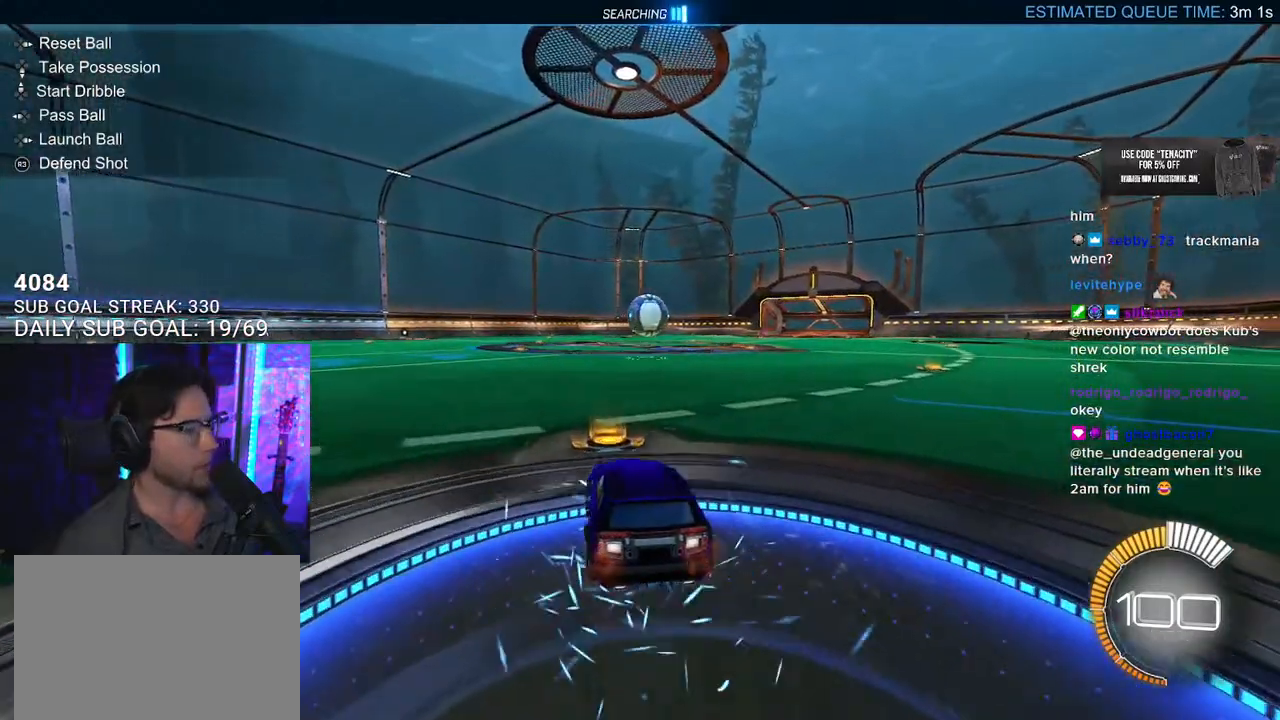
{"buttons": ["L2", "R2"], "left_stick": "down-left", "right_stick": "center", "events": [[100, "R2", "up"], [217, "R2", "down"], [450, "left_stick", "down-left"], [500, "L2", "down"]]}
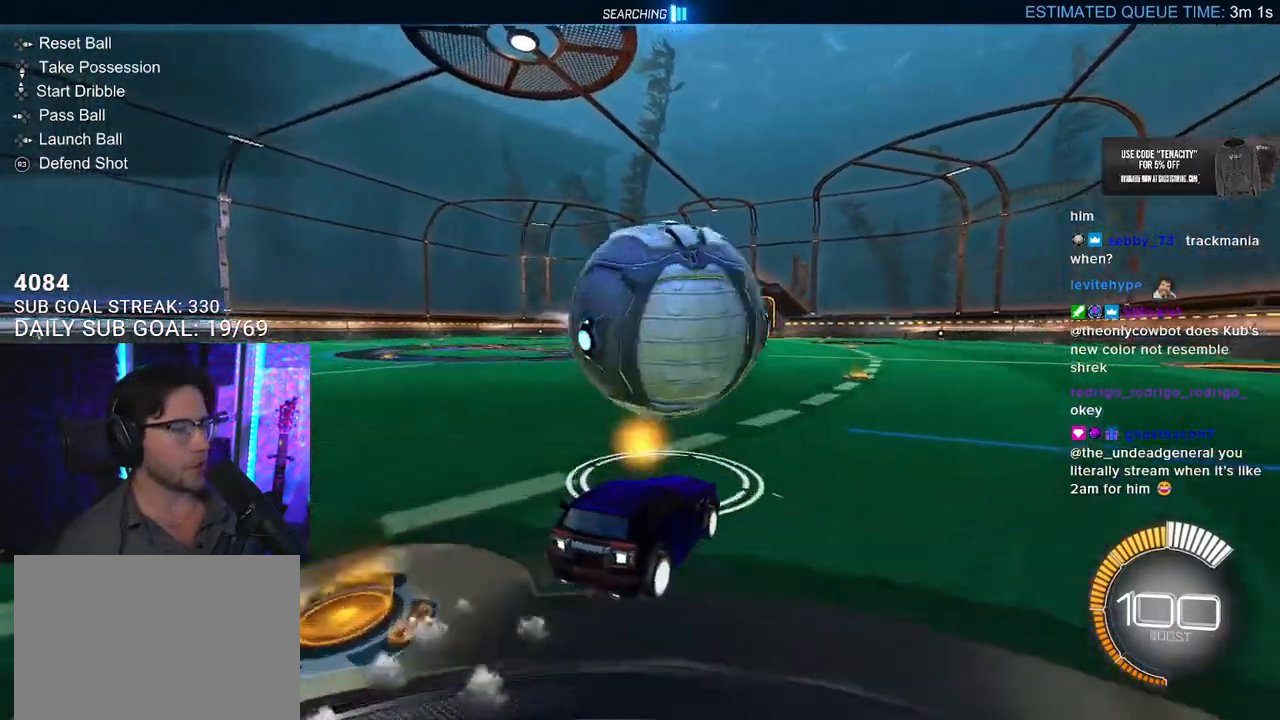
{"buttons": ["CROSS", "R2"], "left_stick": "down", "right_stick": "center", "events": [[17, "R2", "up"], [83, "left_stick", "right"], [117, "R2", "down"], [133, "L2", "up"], [417, "CROSS", "down"], [433, "left_stick", "down"]]}
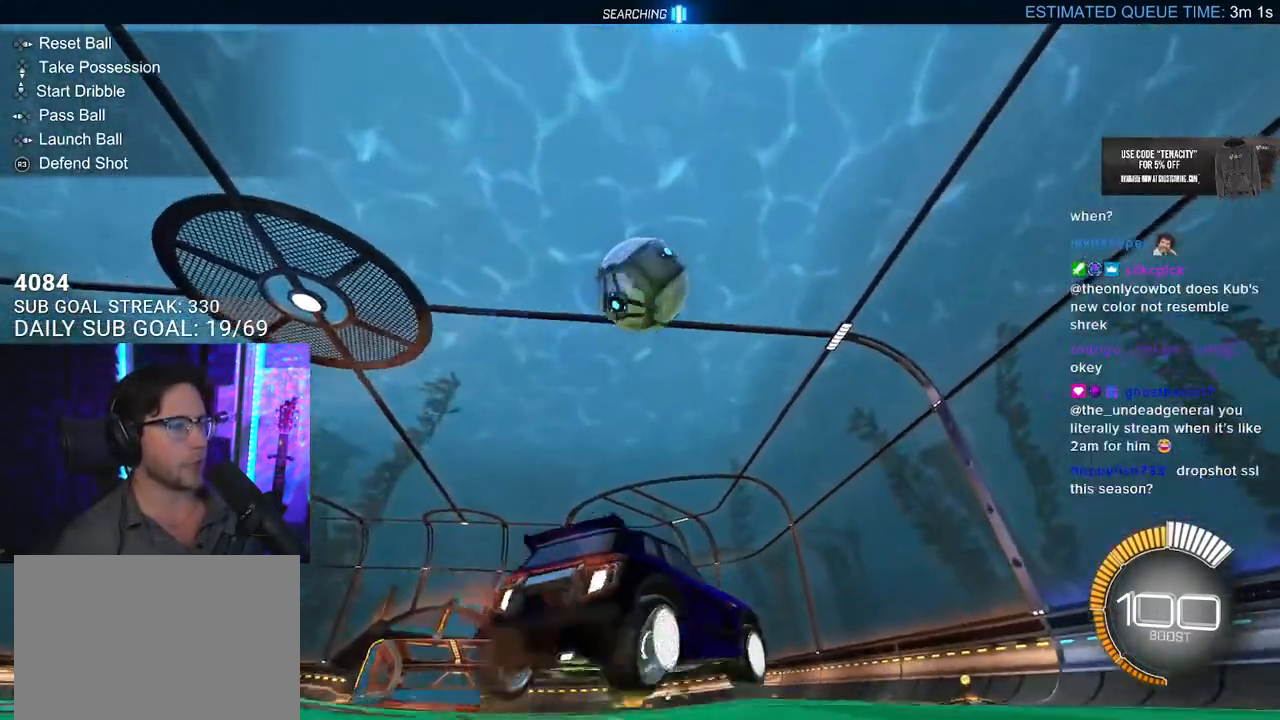
{"buttons": ["R2", "L3"], "left_stick": "up-left", "right_stick": "center", "events": [[17, "left_stick", "down-left"], [100, "CROSS", "up"], [117, "left_stick", "center"], [150, "CROSS", "down"], [217, "L3", "down"], [233, "left_stick", "left"], [333, "CROSS", "up"], [333, "L3", "up"], [350, "left_stick", "up-left"], [483, "L3", "down"]]}
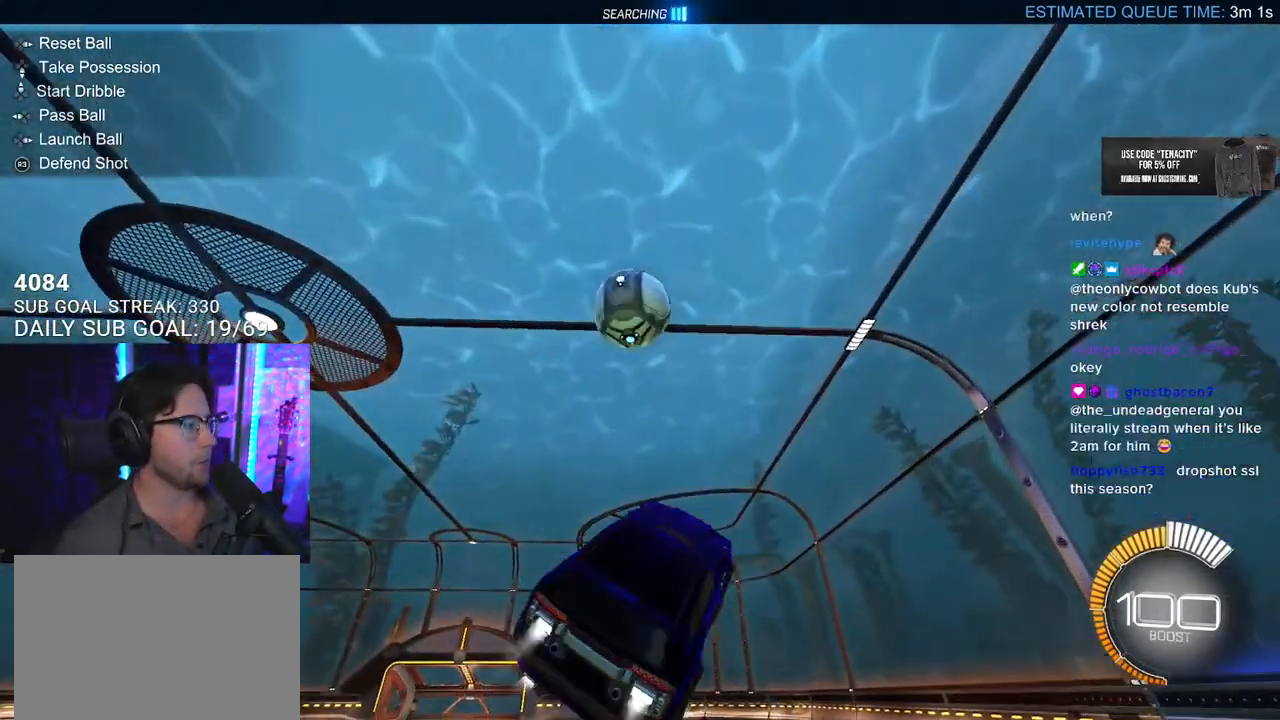
{"buttons": ["R2"], "left_stick": "up-right", "right_stick": "center", "events": [[67, "left_stick", "up"], [267, "left_stick", "down-right"], [483, "L3", "up"], [500, "left_stick", "up-right"]]}
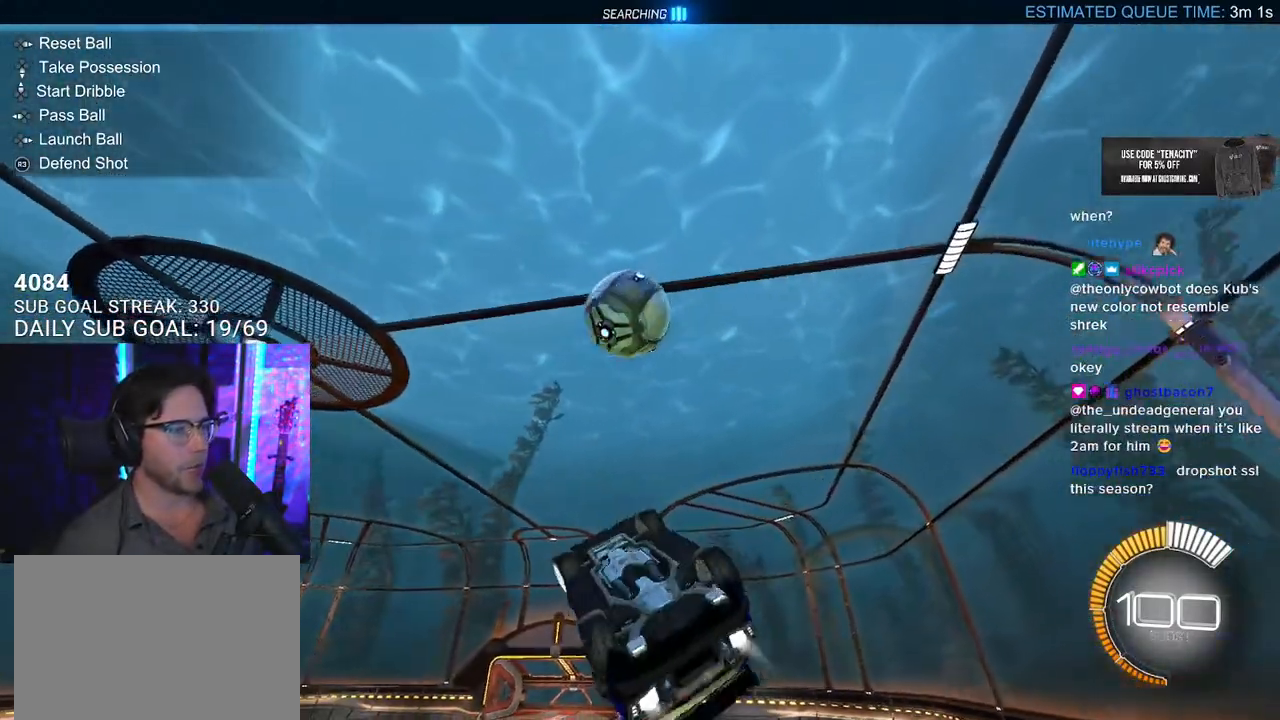
{"buttons": ["R2", "L3"], "left_stick": "down-left", "right_stick": "center", "events": [[17, "left_stick", "up"], [233, "L3", "down"], [267, "left_stick", "up-right"], [433, "left_stick", "down-left"]]}
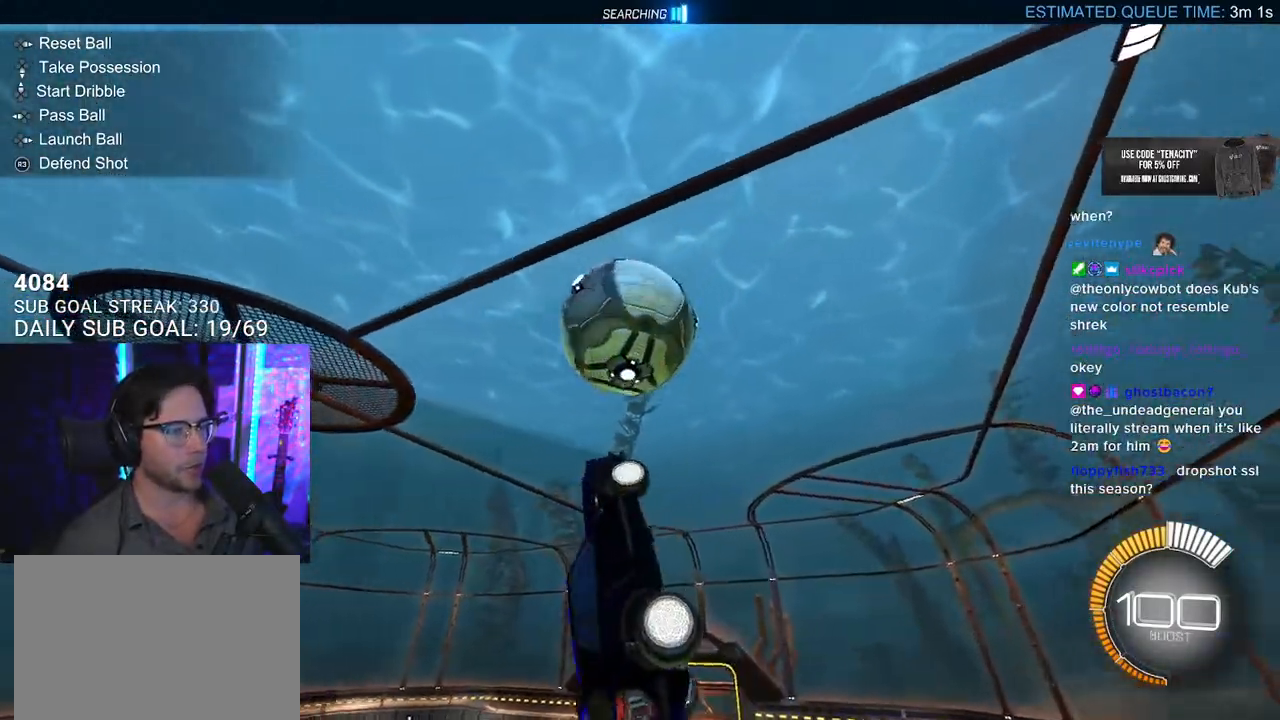
{"buttons": ["R2", "L3"], "left_stick": "up-left", "right_stick": "center", "events": [[83, "L3", "up"], [117, "left_stick", "left"], [217, "L3", "down"], [367, "left_stick", "up-left"]]}
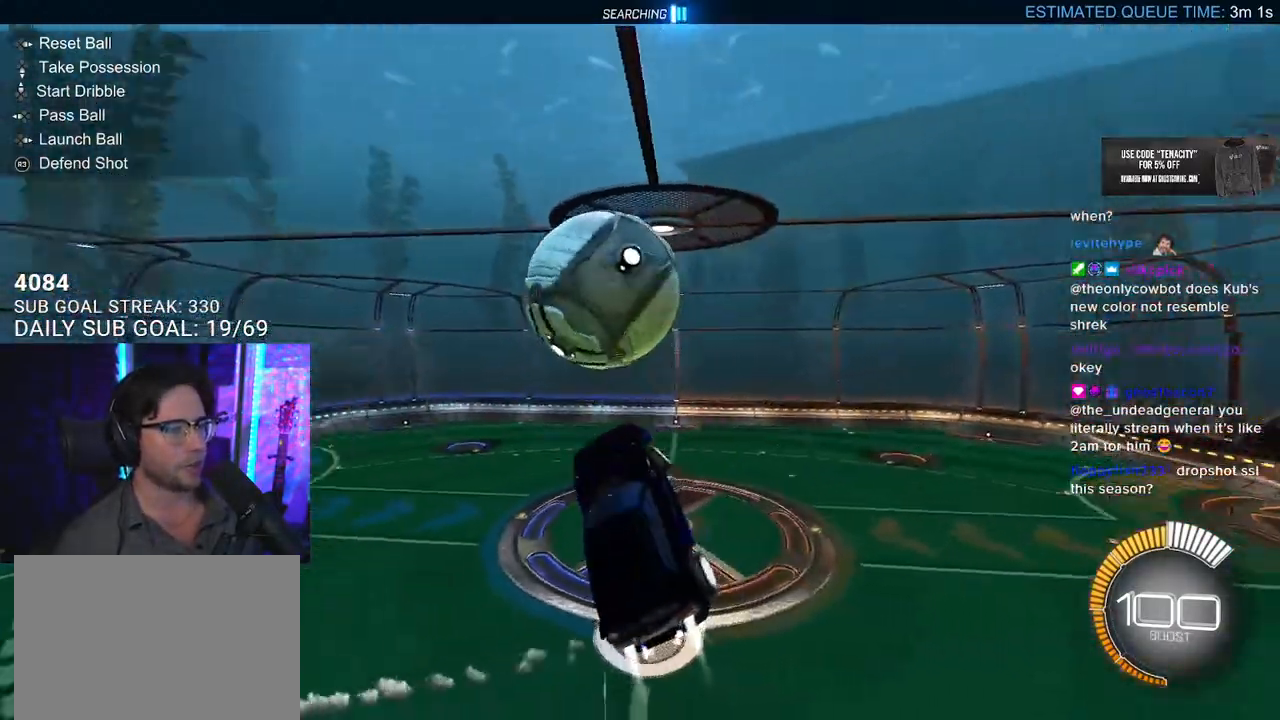
{"buttons": ["R2", "L3"], "left_stick": "down", "right_stick": "center", "events": [[250, "left_stick", "down-right"], [417, "left_stick", "down"]]}
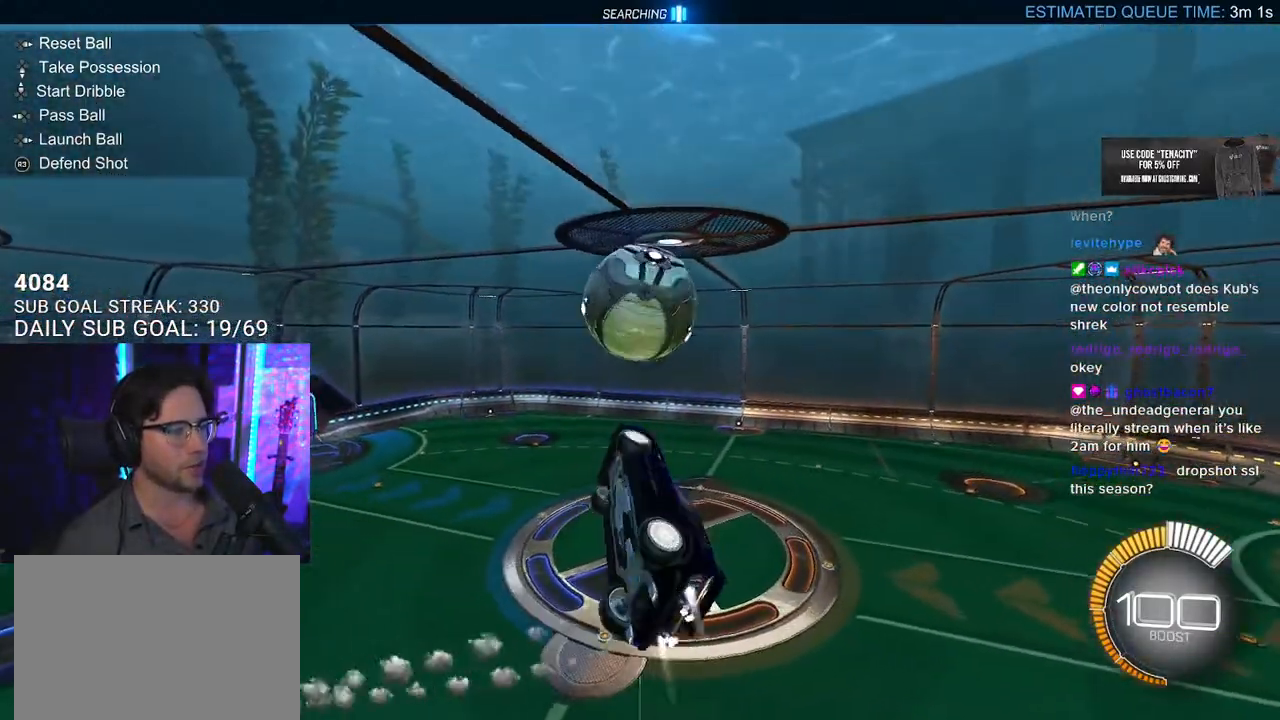
{"buttons": ["R2"], "left_stick": "center", "right_stick": "center", "events": [[50, "L3", "up"], [133, "left_stick", "up-left"], [200, "left_stick", "center"], [383, "left_stick", "down-left"], [500, "left_stick", "center"]]}
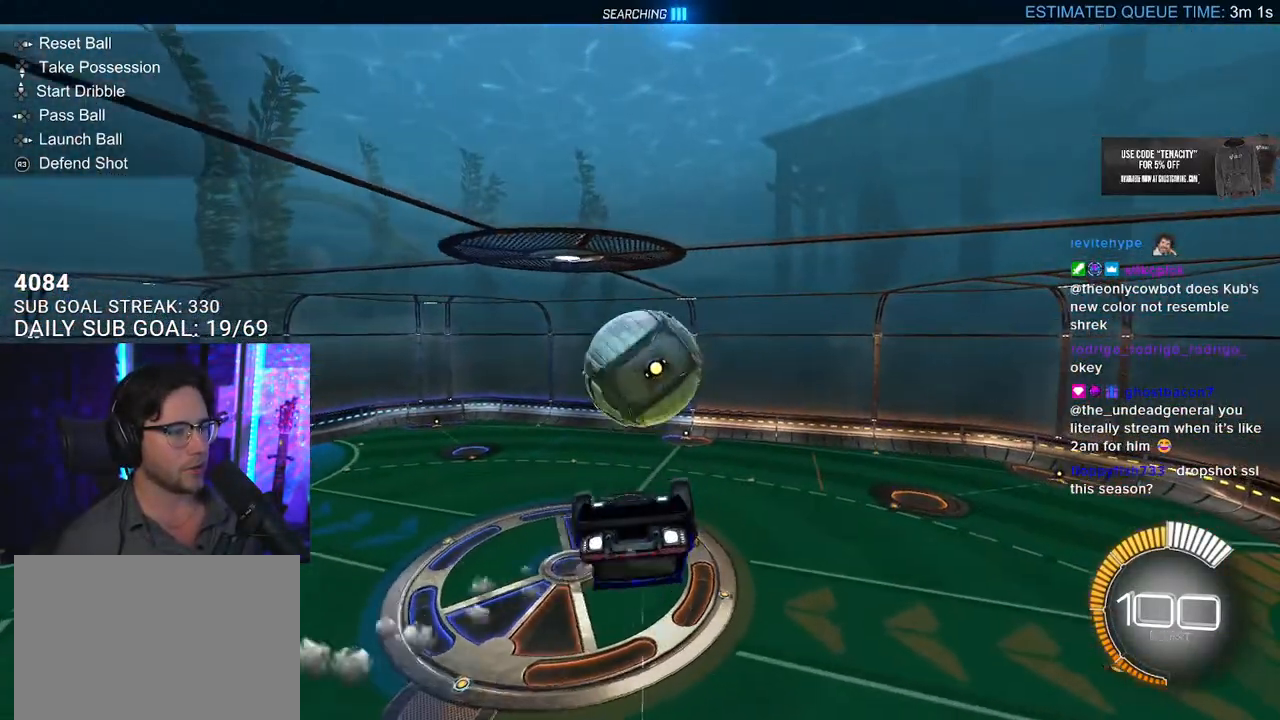
{"buttons": ["R2"], "left_stick": "down", "right_stick": "center", "events": [[200, "left_stick", "down"], [300, "left_stick", "center"], [450, "left_stick", "down"]]}
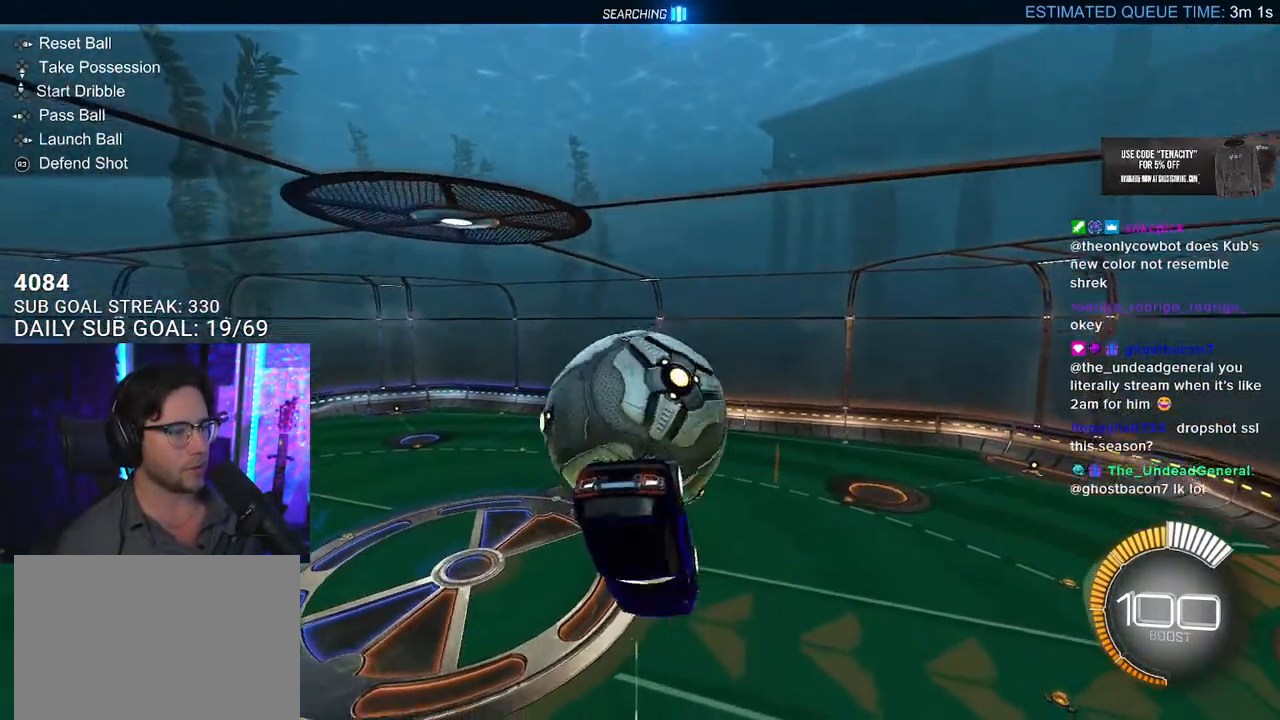
{"buttons": ["CROSS", "SQUARE", "R2"], "left_stick": "right", "right_stick": "center", "events": [[83, "left_stick", "up"], [250, "L2", "down"], [250, "left_stick", "up-left"], [267, "CROSS", "down"], [367, "CROSS", "up"], [417, "left_stick", "right"], [433, "CROSS", "down"], [433, "L2", "up"], [467, "SQUARE", "down"]]}
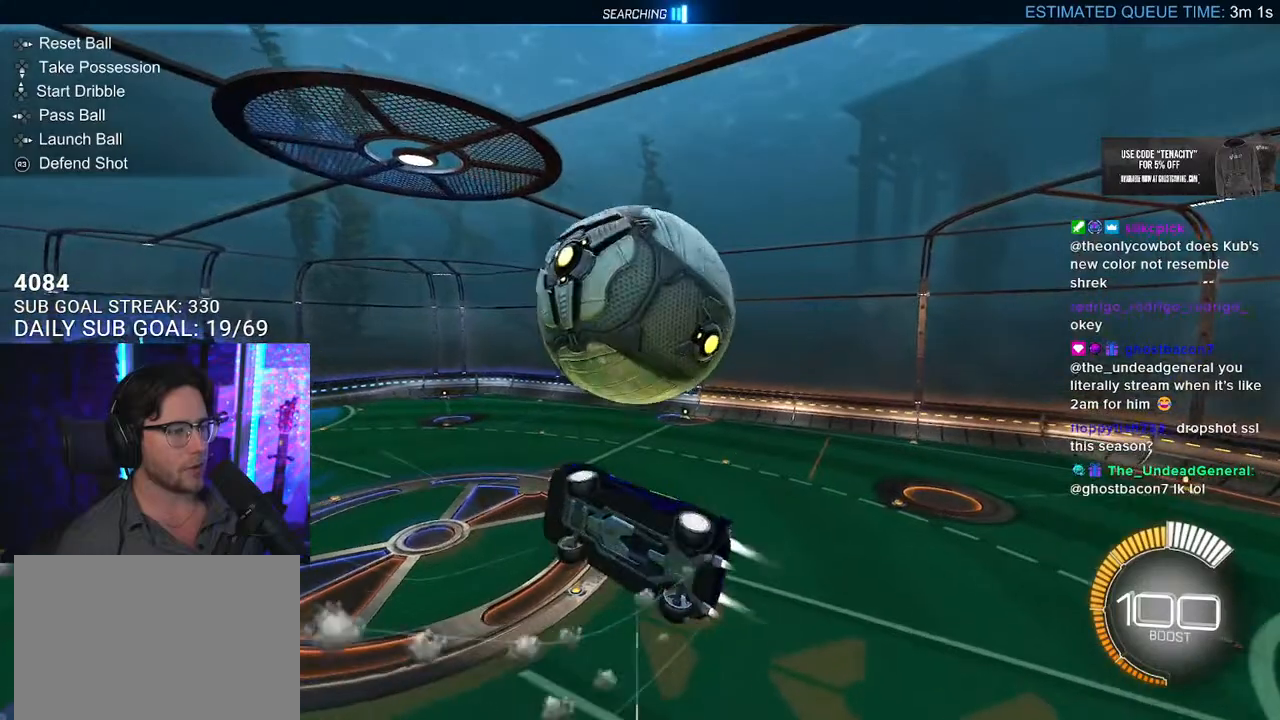
{"buttons": ["SQUARE", "L2", "R2"], "left_stick": "up-left", "right_stick": "center", "events": [[33, "CROSS", "up"], [283, "left_stick", "up-right"], [433, "L2", "down"], [450, "left_stick", "up-left"]]}
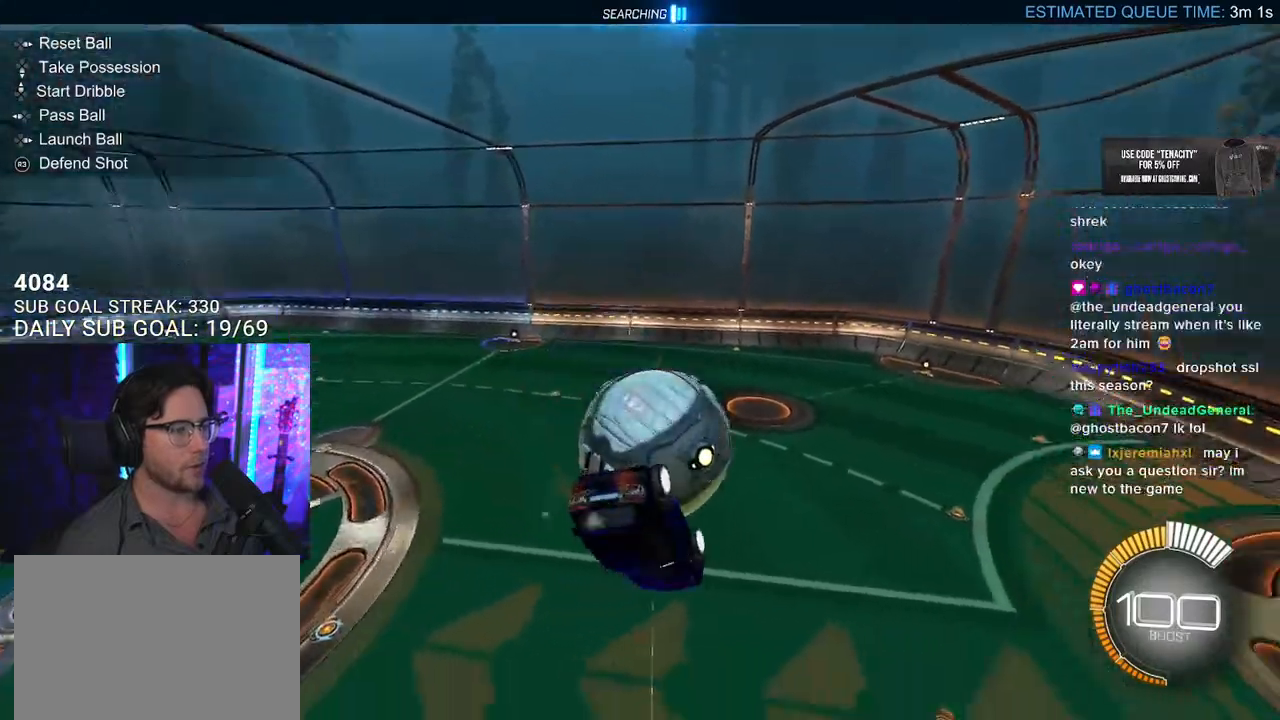
{"buttons": ["SQUARE", "R2"], "left_stick": "down-right", "right_stick": "center", "events": [[117, "left_stick", "center"], [150, "L2", "up"], [167, "left_stick", "down-right"]]}
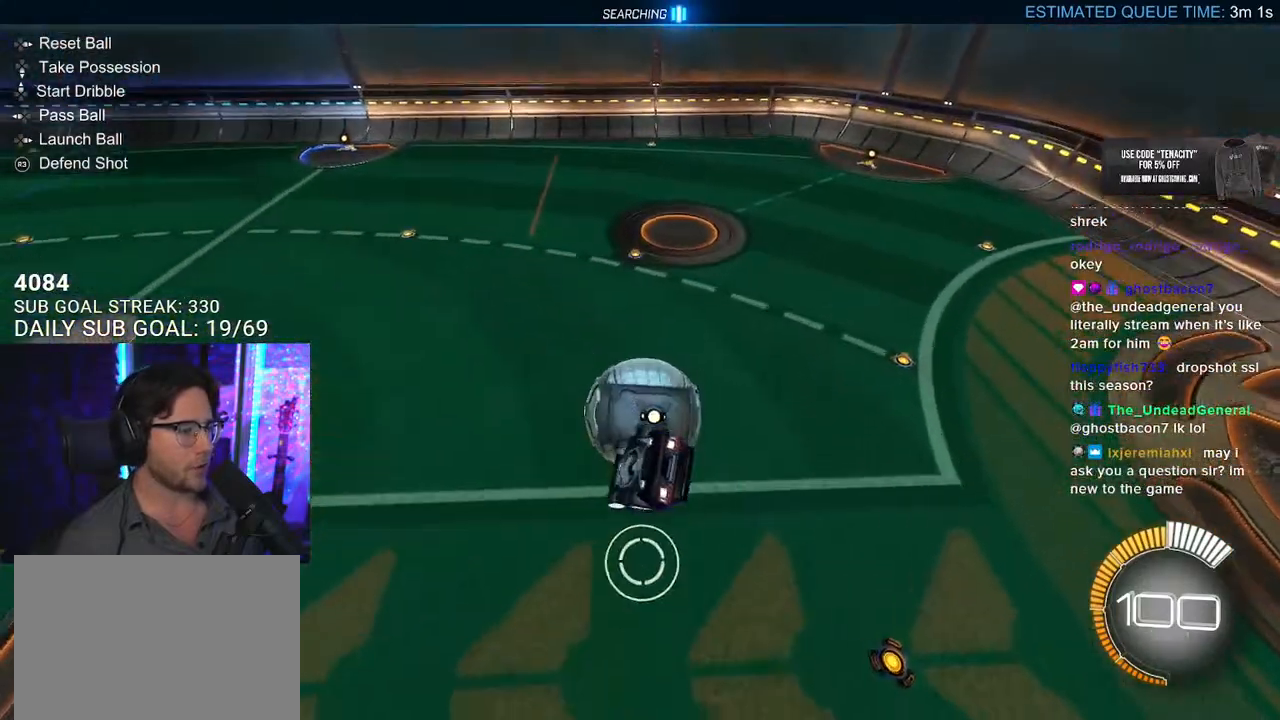
{"buttons": ["SQUARE", "R2"], "left_stick": "left", "right_stick": "center", "events": [[17, "left_stick", "down"], [183, "left_stick", "left"], [217, "L2", "down"], [300, "L2", "up"]]}
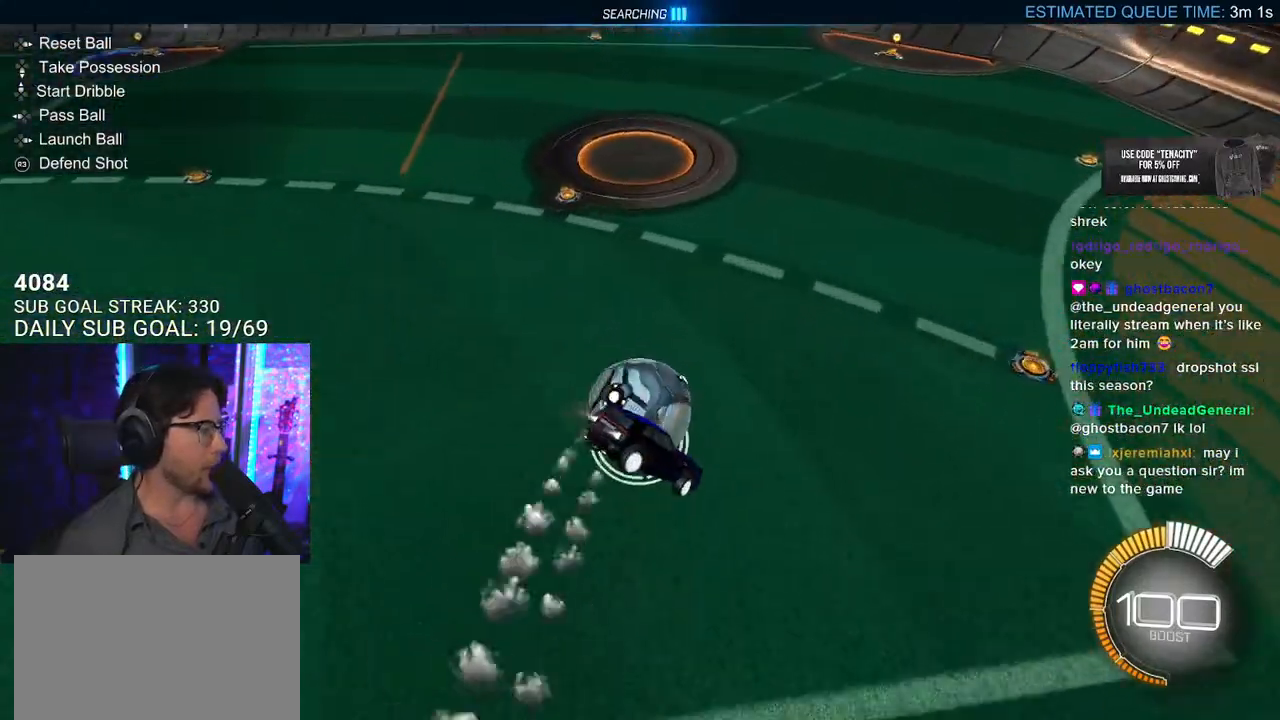
{"buttons": ["R2"], "left_stick": "left", "right_stick": "center", "events": [[67, "left_stick", "center"], [217, "SQUARE", "up"], [217, "left_stick", "down-left"], [417, "left_stick", "left"]]}
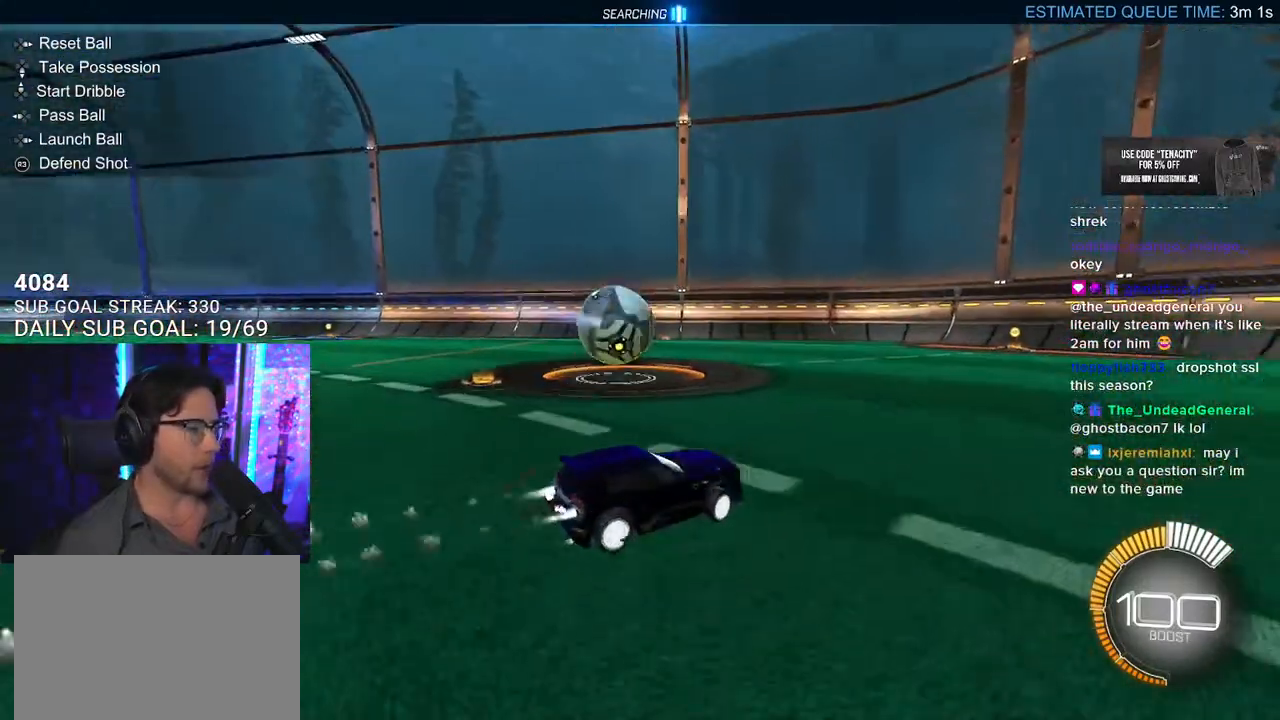
{"buttons": ["R2"], "left_stick": "center", "right_stick": "center", "events": [[350, "left_stick", "center"]]}
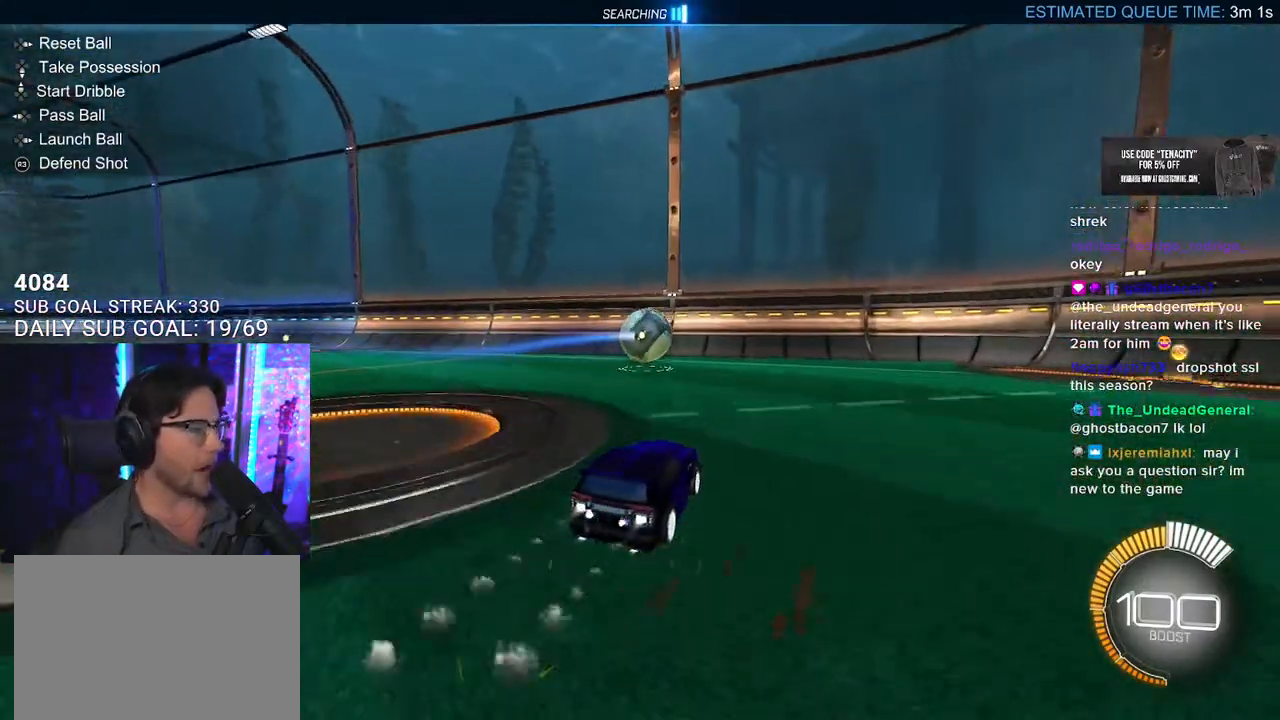
{"buttons": ["R2"], "left_stick": "center", "right_stick": "center", "events": [[183, "left_stick", "right"], [350, "left_stick", "center"]]}
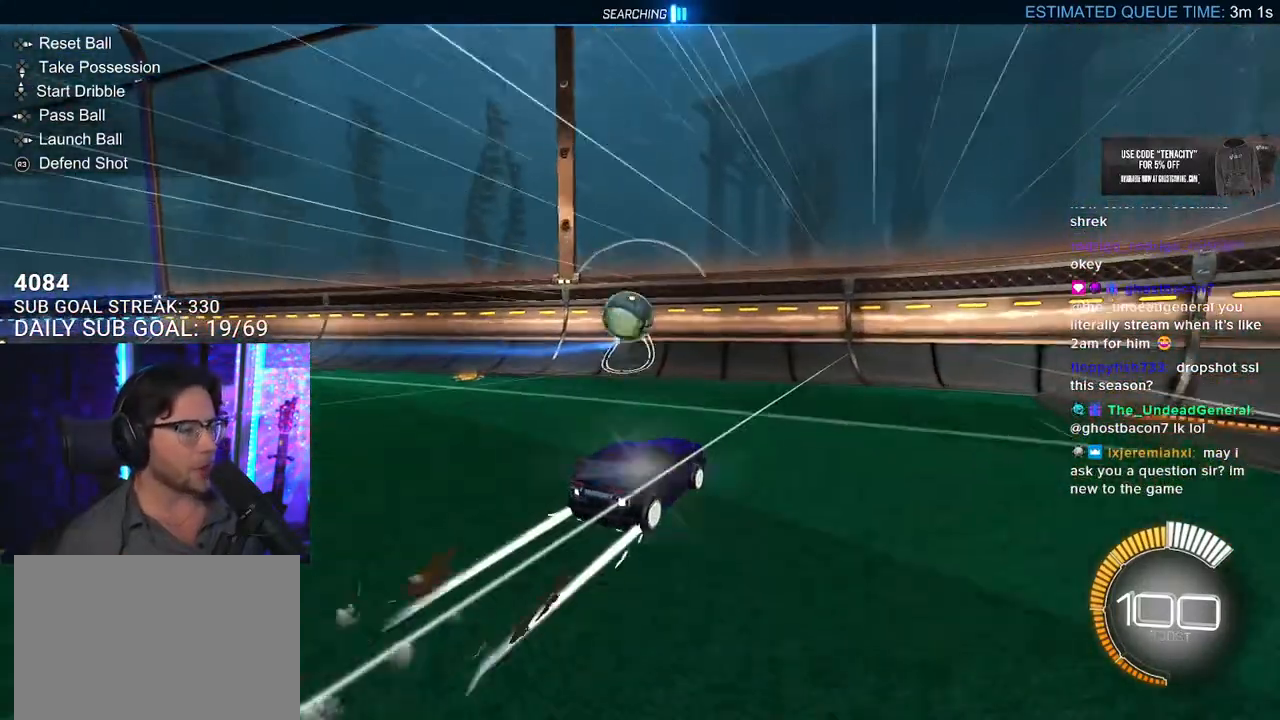
{"buttons": ["L2"], "left_stick": "center", "right_stick": "center", "events": [[417, "L2", "down"], [450, "R2", "up"]]}
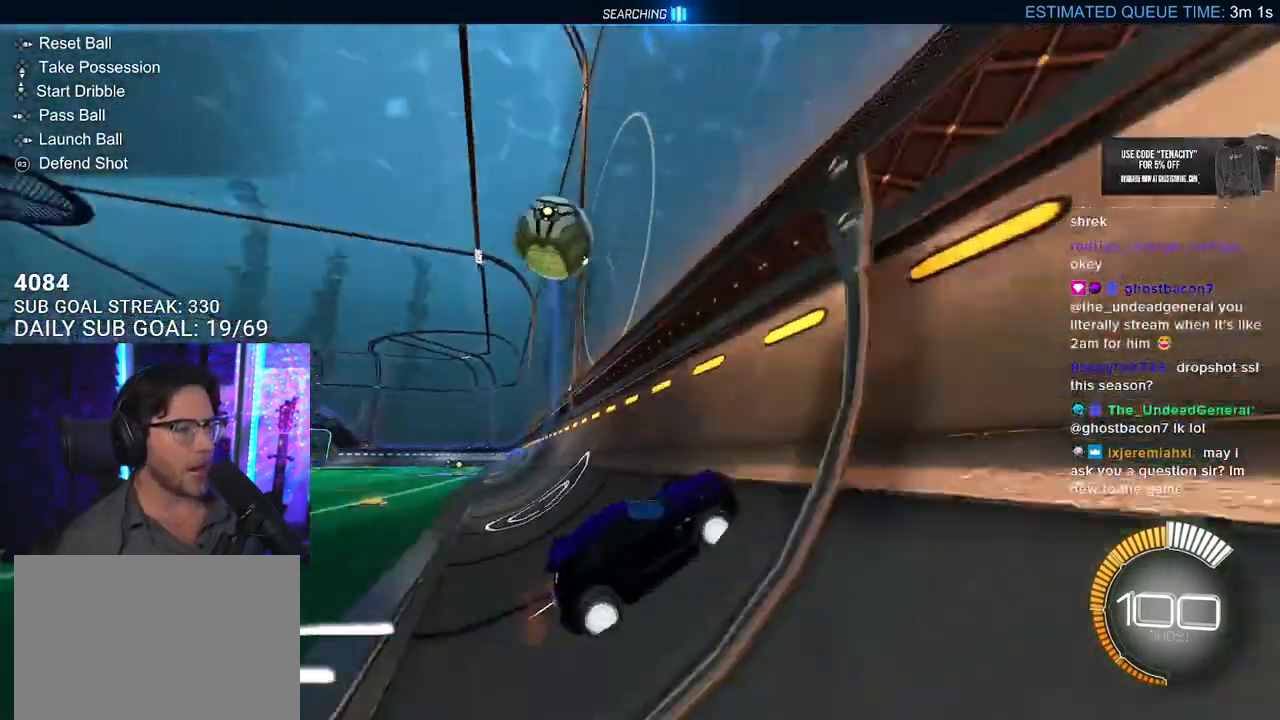
{"buttons": ["R2"], "left_stick": "left", "right_stick": "center", "events": [[67, "L2", "up"], [67, "R2", "down"], [150, "left_stick", "left"], [350, "L2", "down"], [383, "R2", "up"], [467, "R2", "down"], [483, "L2", "up"]]}
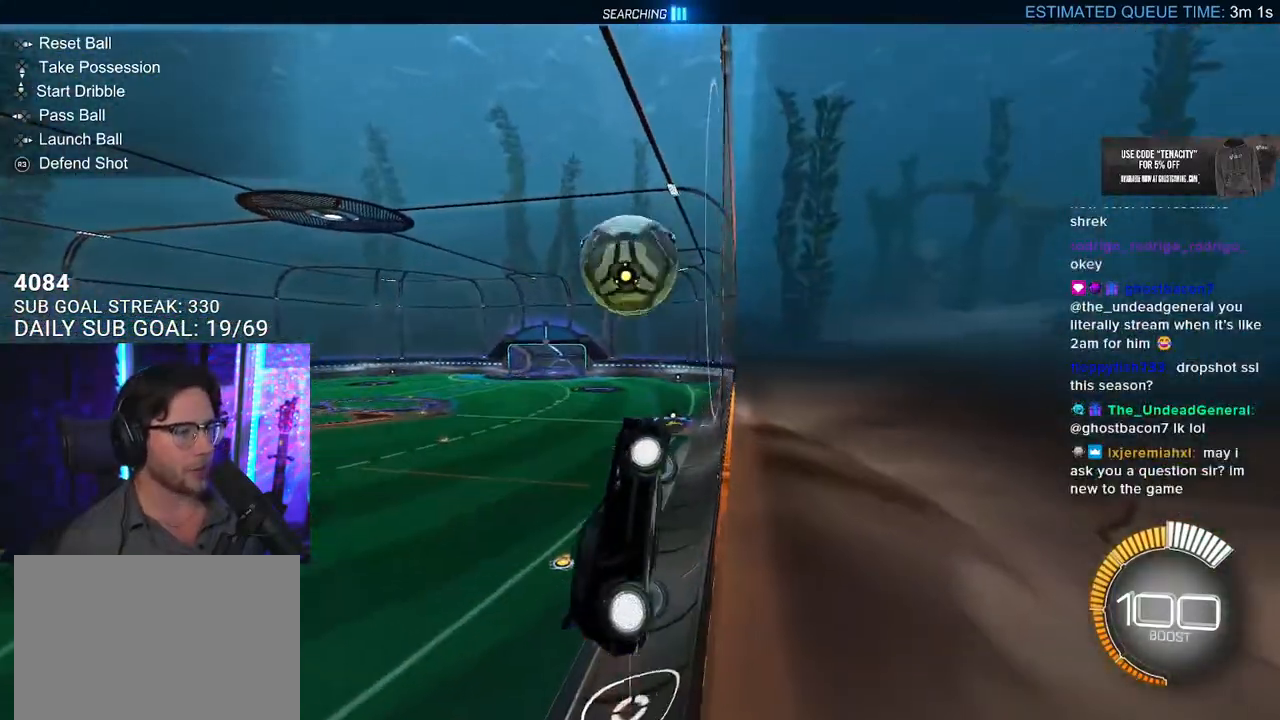
{"buttons": ["R2", "L3"], "left_stick": "down-left", "right_stick": "center", "events": [[200, "L3", "down"], [217, "CROSS", "down"], [233, "left_stick", "up"], [383, "CROSS", "up"], [433, "left_stick", "left"], [483, "left_stick", "down-left"]]}
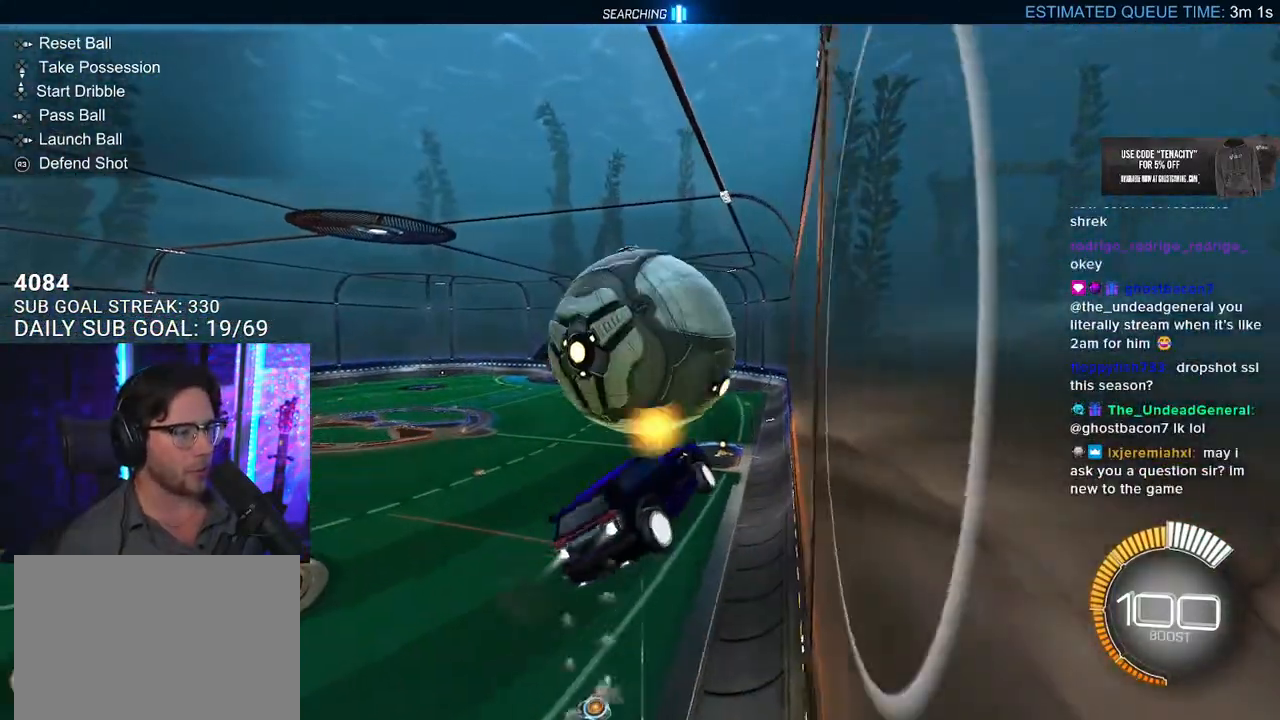
{"buttons": ["R2", "L3"], "left_stick": "up", "right_stick": "center", "events": [[333, "left_stick", "up-left"], [417, "left_stick", "up"]]}
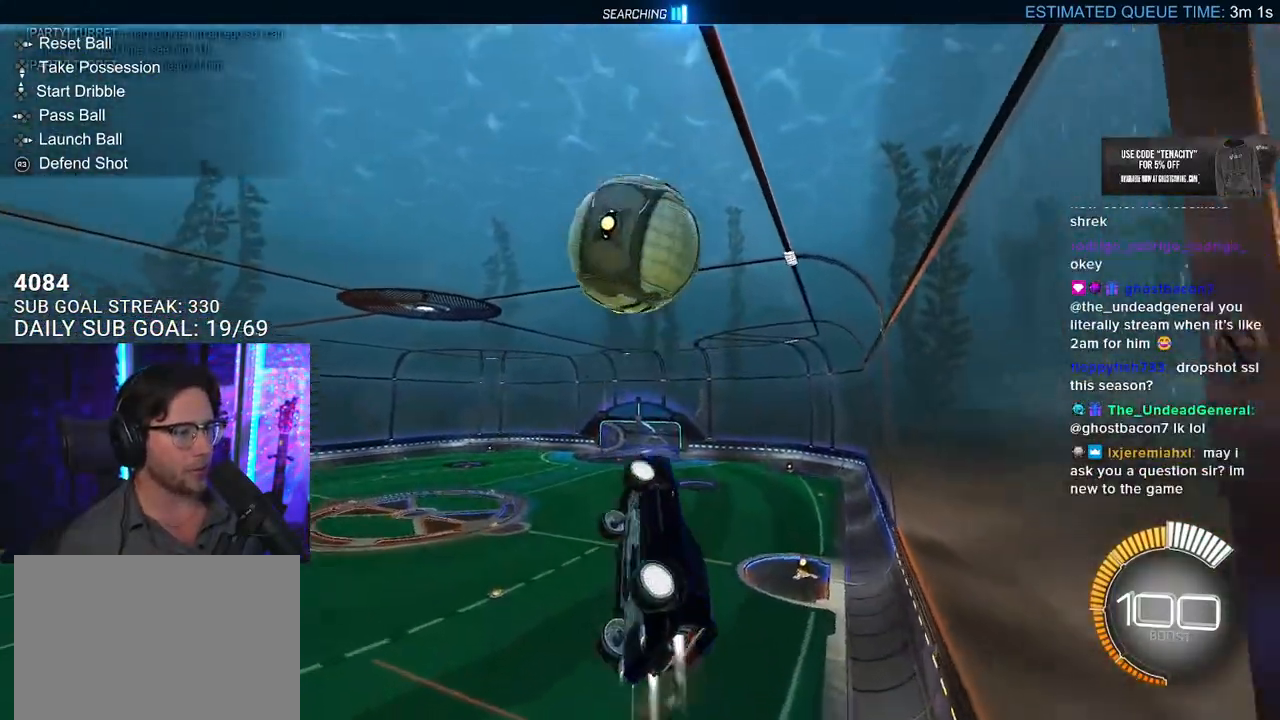
{"buttons": ["R2", "L3"], "left_stick": "up-left", "right_stick": "center", "events": [[233, "left_stick", "down"], [467, "left_stick", "up-left"]]}
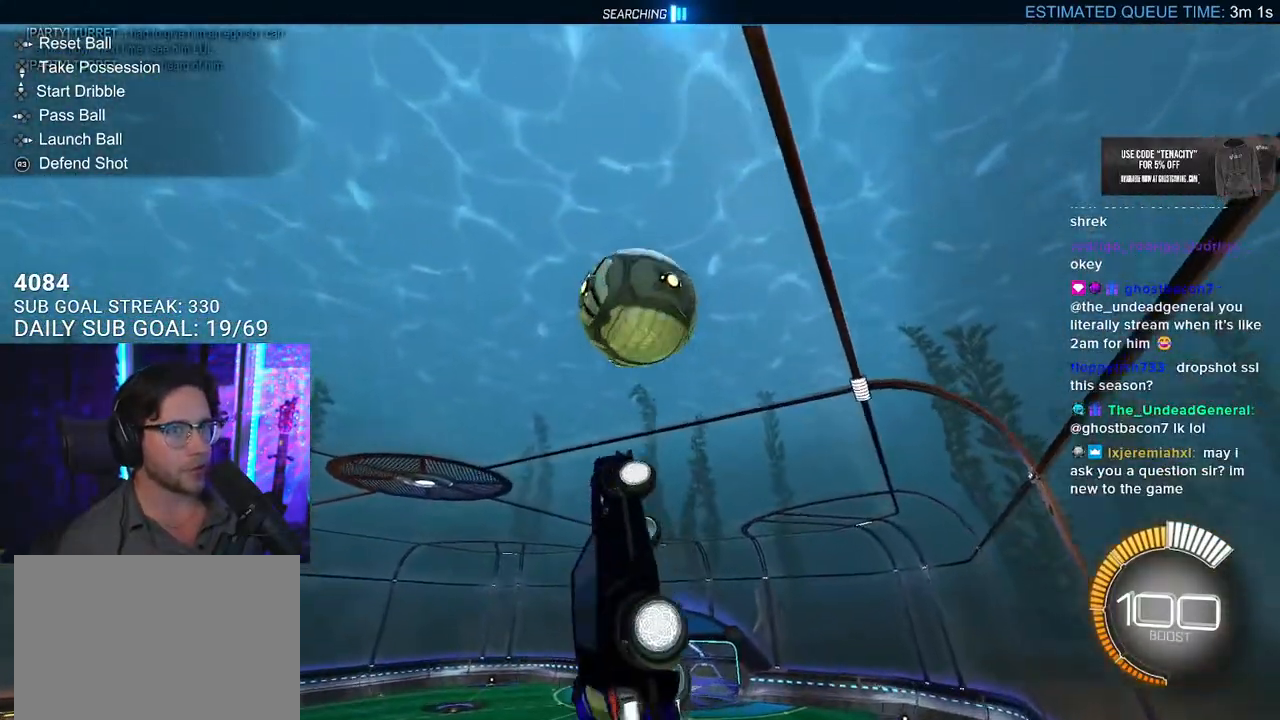
{"buttons": ["R2", "L3"], "left_stick": "up-left", "right_stick": "center", "events": [[50, "left_stick", "up"], [217, "left_stick", "down"], [433, "left_stick", "up-left"]]}
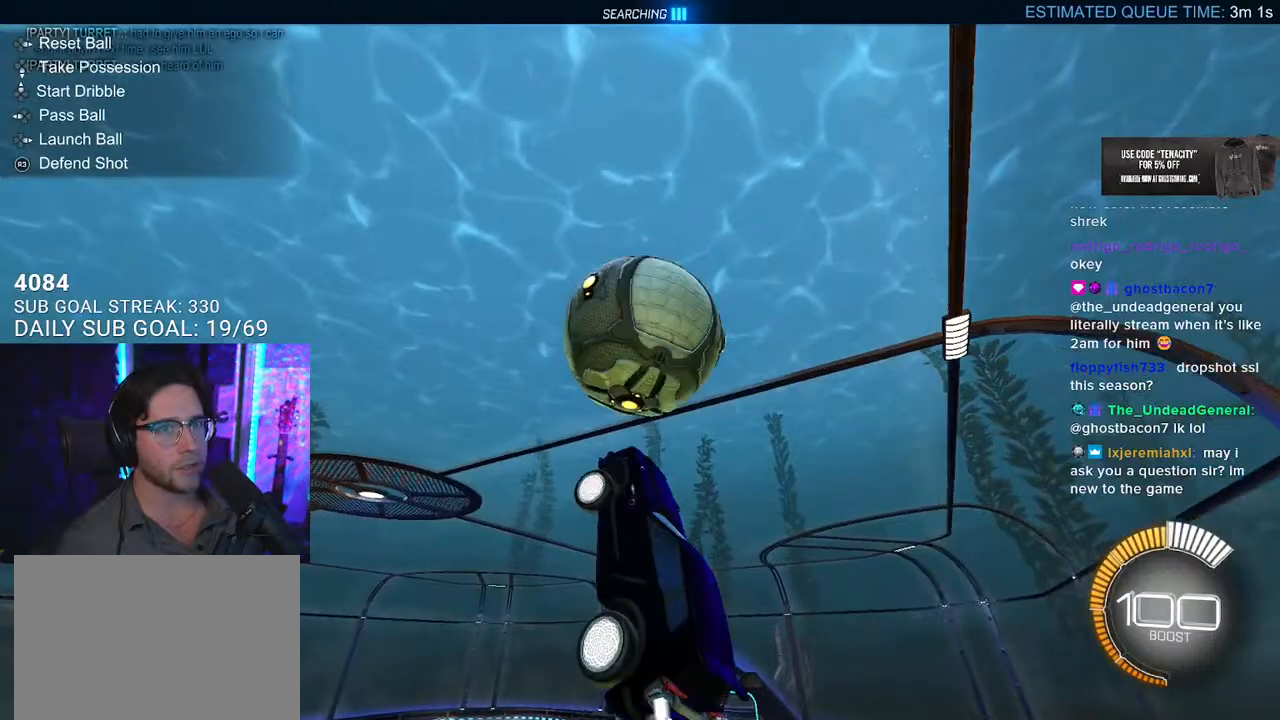
{"buttons": ["R2", "L3"], "left_stick": "up-left", "right_stick": "center", "events": [[200, "left_stick", "down-left"], [317, "left_stick", "up-left"]]}
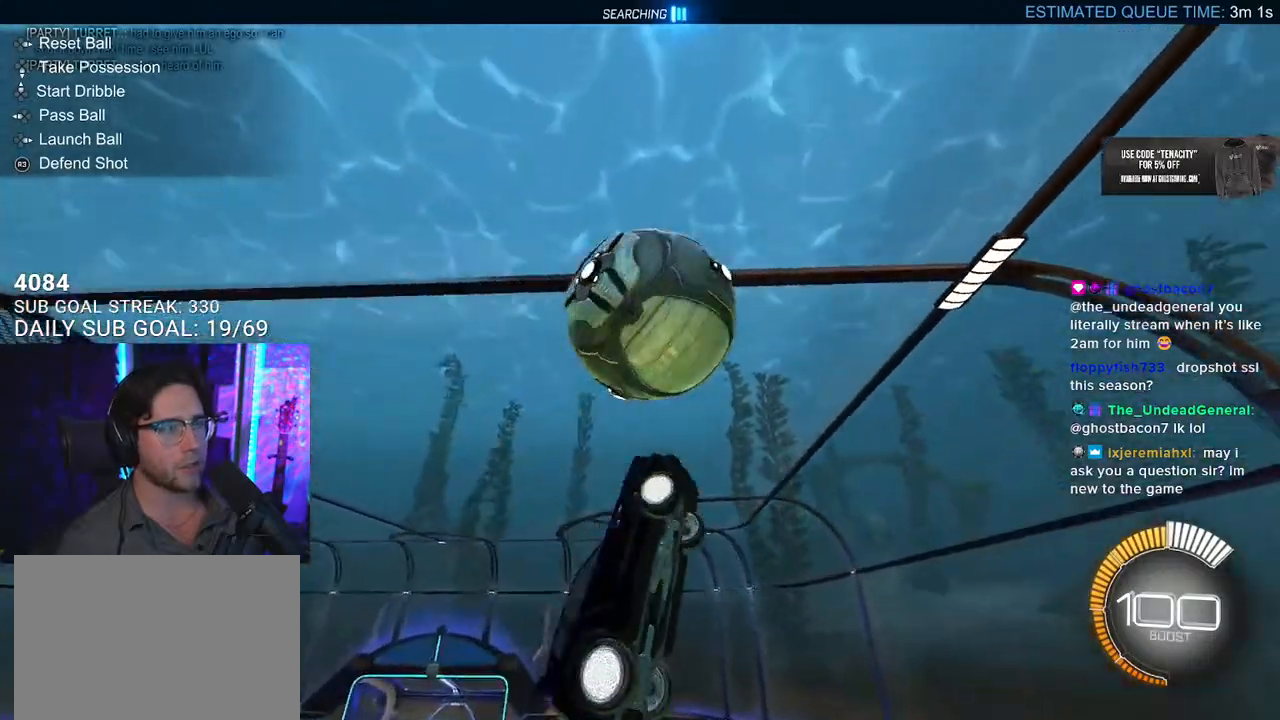
{"buttons": ["R2", "L3"], "left_stick": "up", "right_stick": "center", "events": [[100, "left_stick", "down-left"], [400, "left_stick", "up"]]}